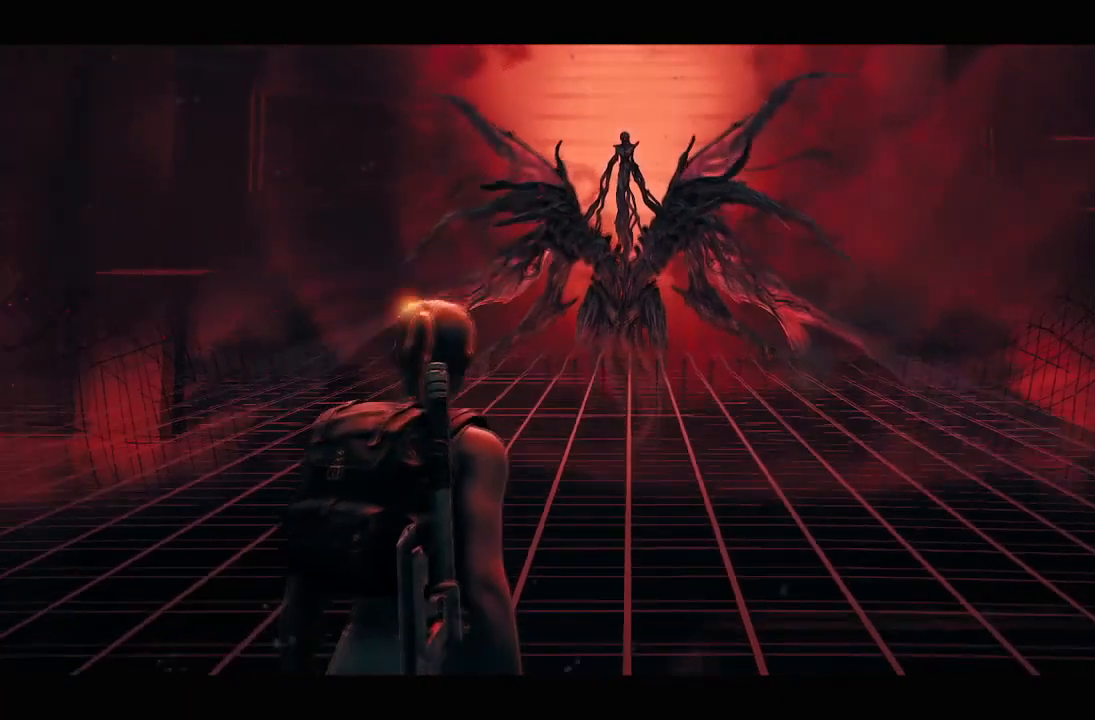
Gameplay with a controller (Xbox layout); each line is a JSON object with the inputs held at the frame after it. "events" lists button and stick changes between this image and that frame as [ms after this image, input, new state], when the widget could be followed in between.
{"buttons": [], "left_stick": "up-right", "right_stick": "center", "events": [[134, "left_stick", "up-right"]]}
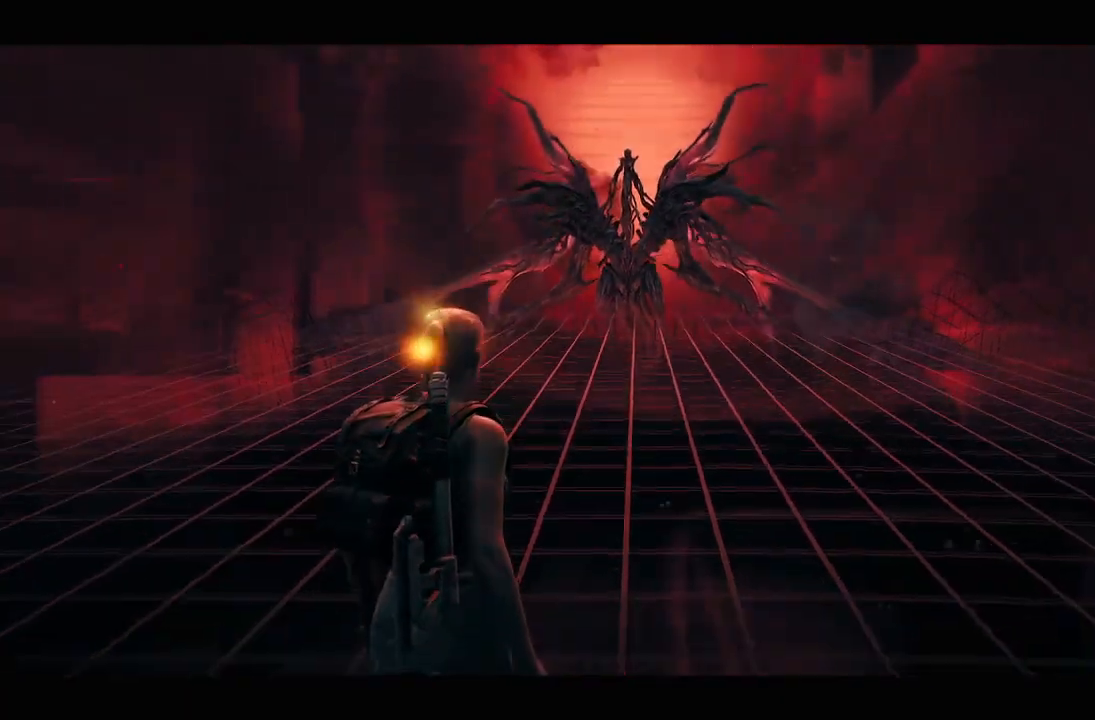
{"buttons": [], "left_stick": "right", "right_stick": "right", "events": [[467, "left_stick", "right"], [467, "right_stick", "right"]]}
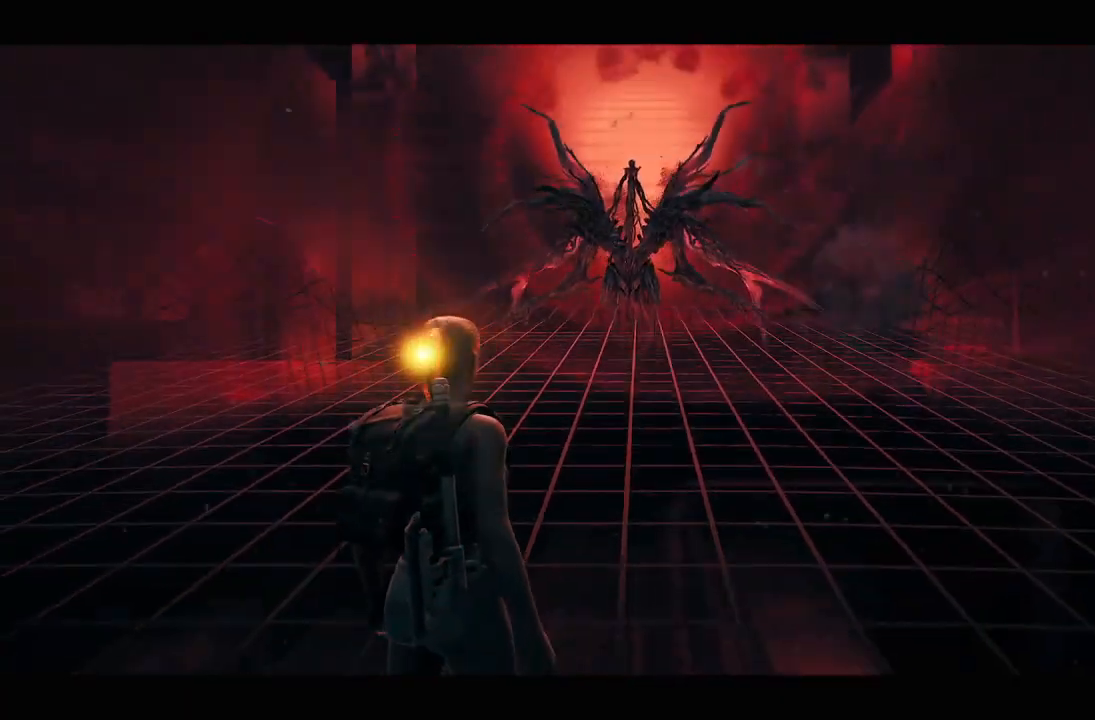
{"buttons": [], "left_stick": "right", "right_stick": "center", "events": [[67, "right_stick", "center"]]}
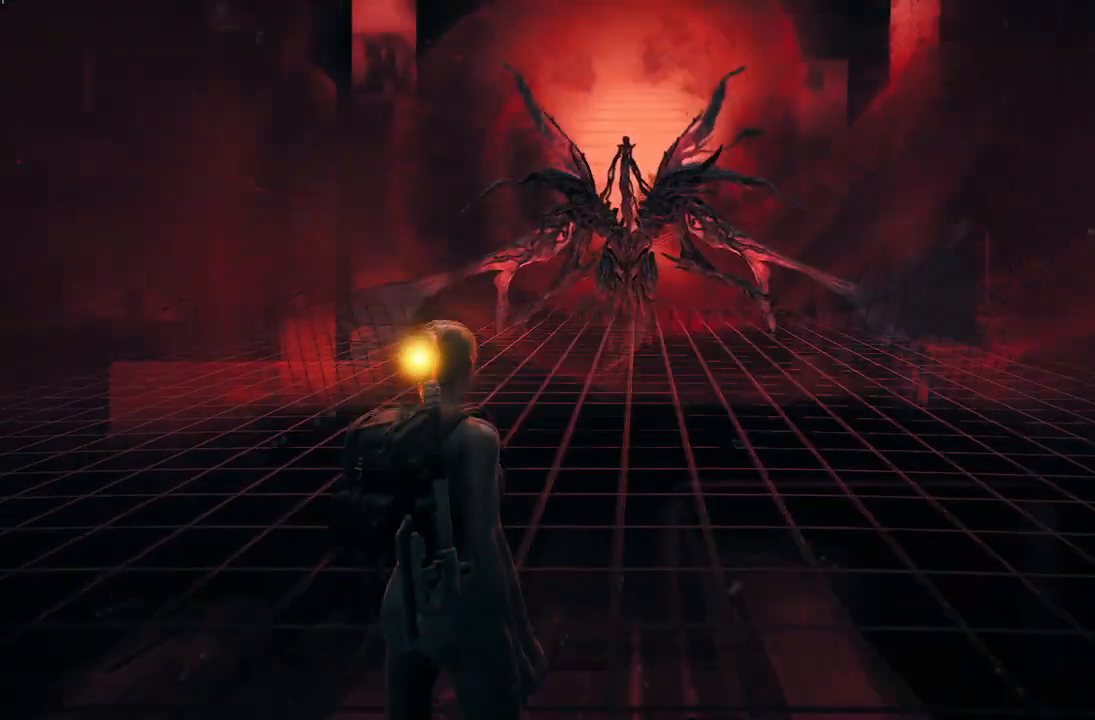
{"buttons": ["A"], "left_stick": "right", "right_stick": "center", "events": [[267, "L3", "down"], [400, "L3", "up"], [500, "A", "down"]]}
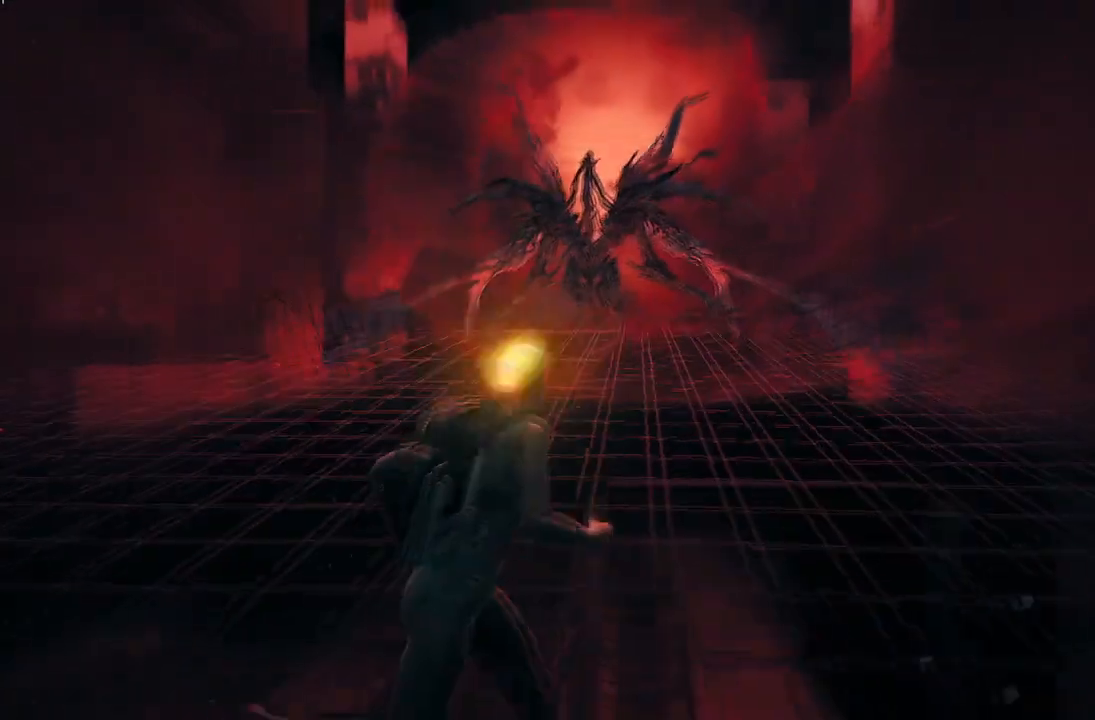
{"buttons": [], "left_stick": "right", "right_stick": "center", "events": [[134, "A", "up"]]}
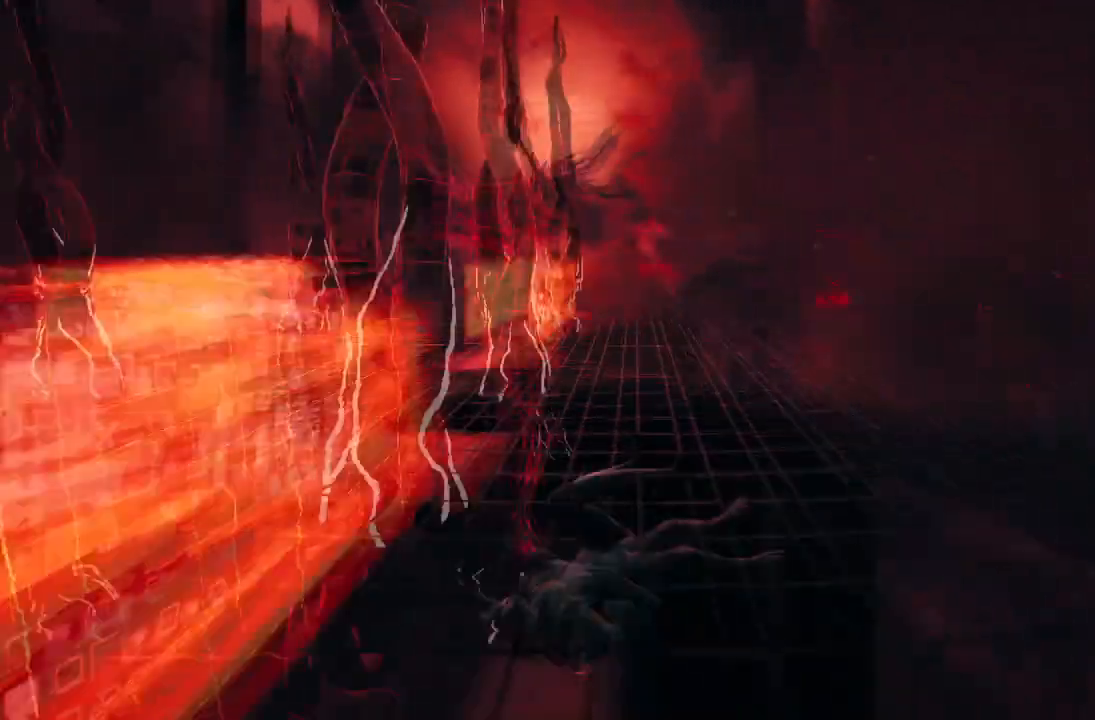
{"buttons": [], "left_stick": "up-right", "right_stick": "center", "events": [[33, "left_stick", "up-right"], [200, "right_stick", "left"], [367, "right_stick", "center"]]}
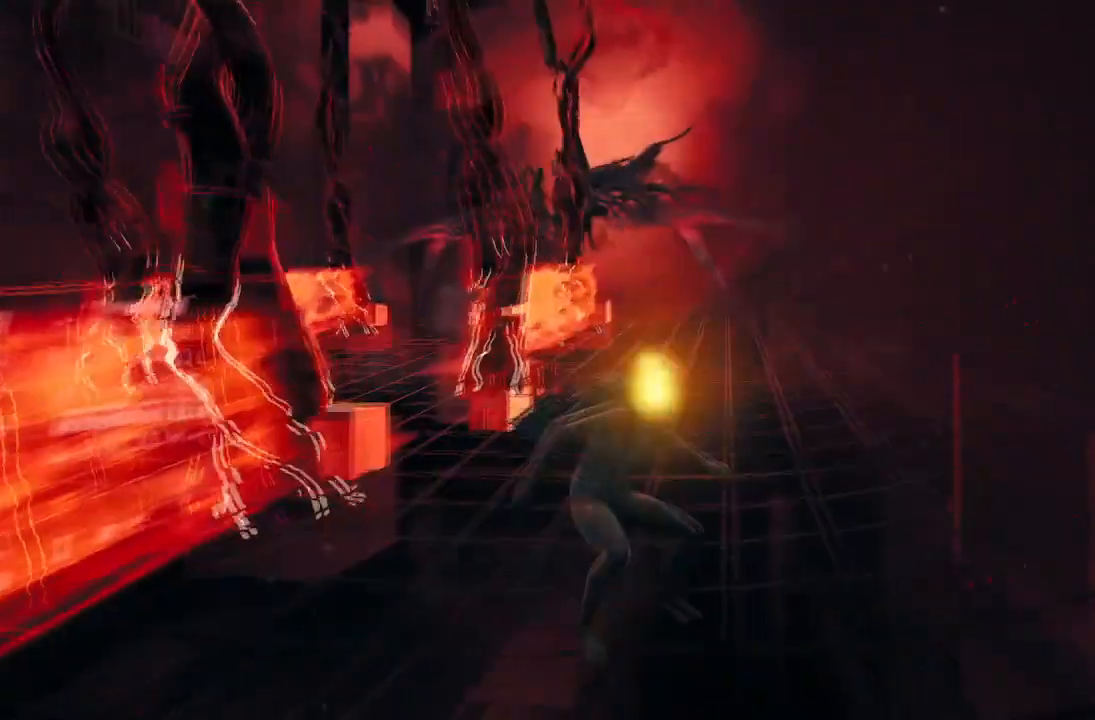
{"buttons": [], "left_stick": "up", "right_stick": "center", "events": [[234, "right_stick", "left"], [300, "left_stick", "up"], [434, "right_stick", "center"]]}
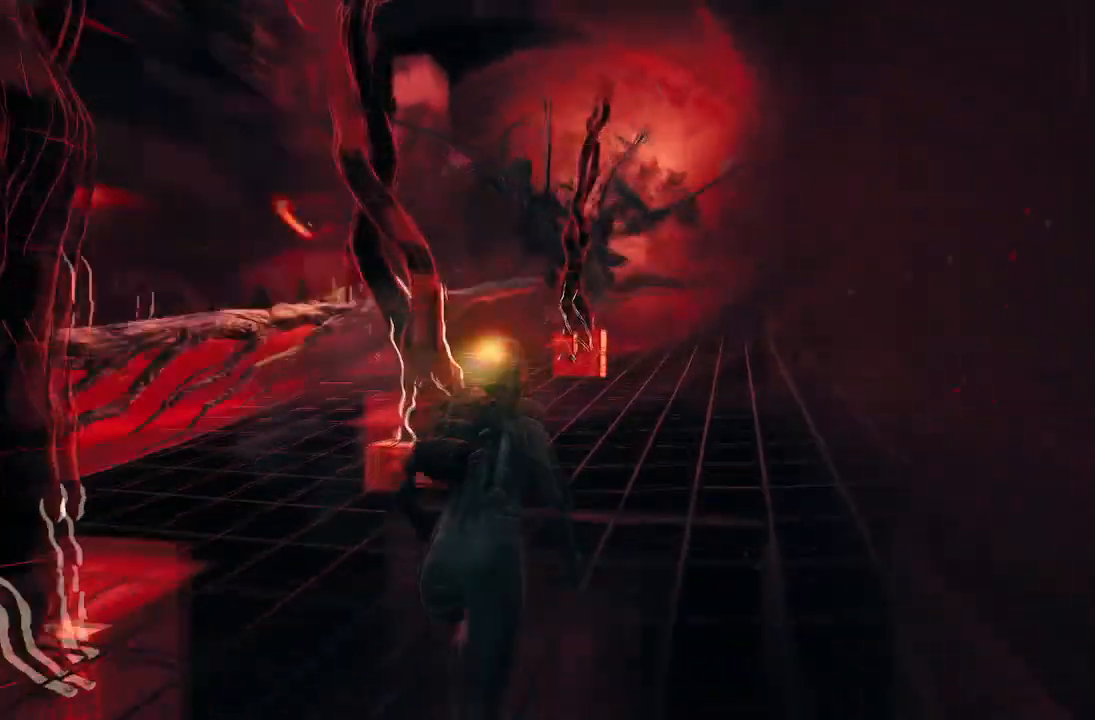
{"buttons": [], "left_stick": "up-left", "right_stick": "center", "events": [[33, "right_stick", "left"], [267, "right_stick", "center"], [333, "left_stick", "up-left"]]}
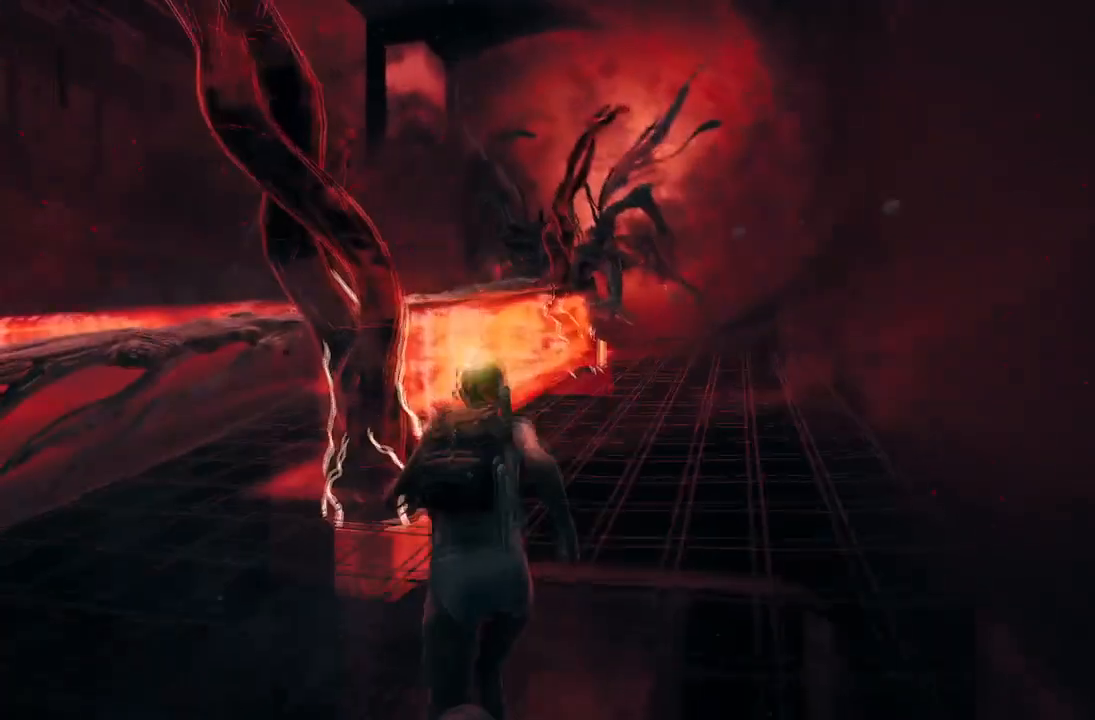
{"buttons": [], "left_stick": "up-left", "right_stick": "center", "events": []}
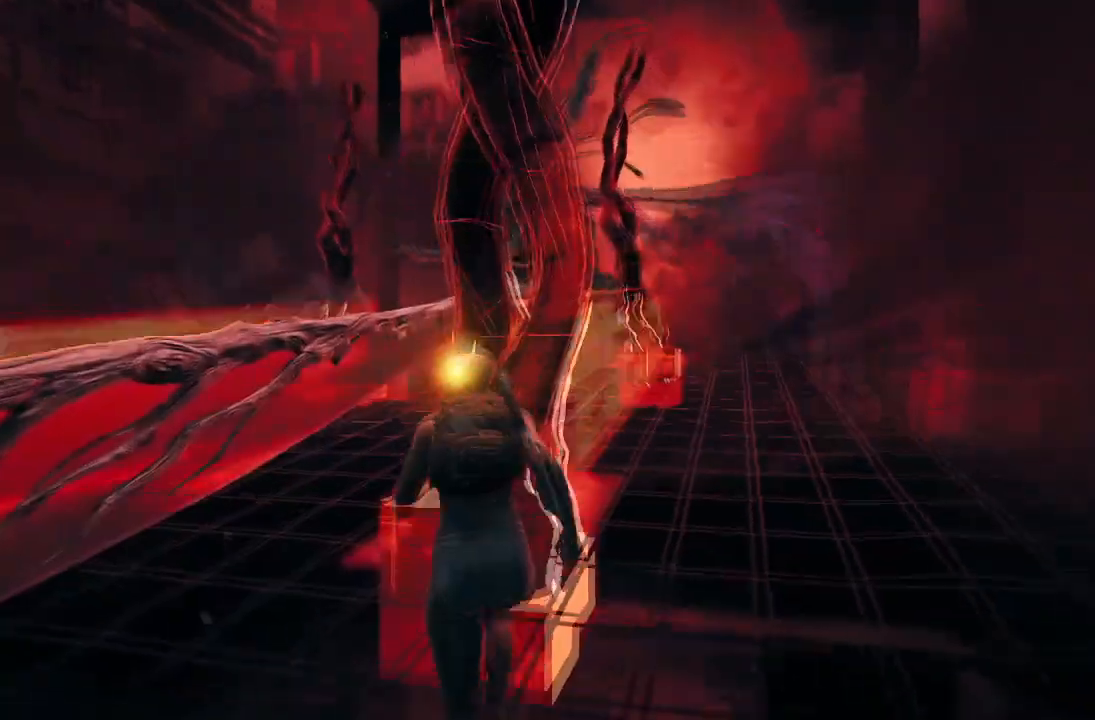
{"buttons": [], "left_stick": "down-left", "right_stick": "center", "events": [[33, "A", "down"], [267, "A", "up"], [500, "left_stick", "down-left"]]}
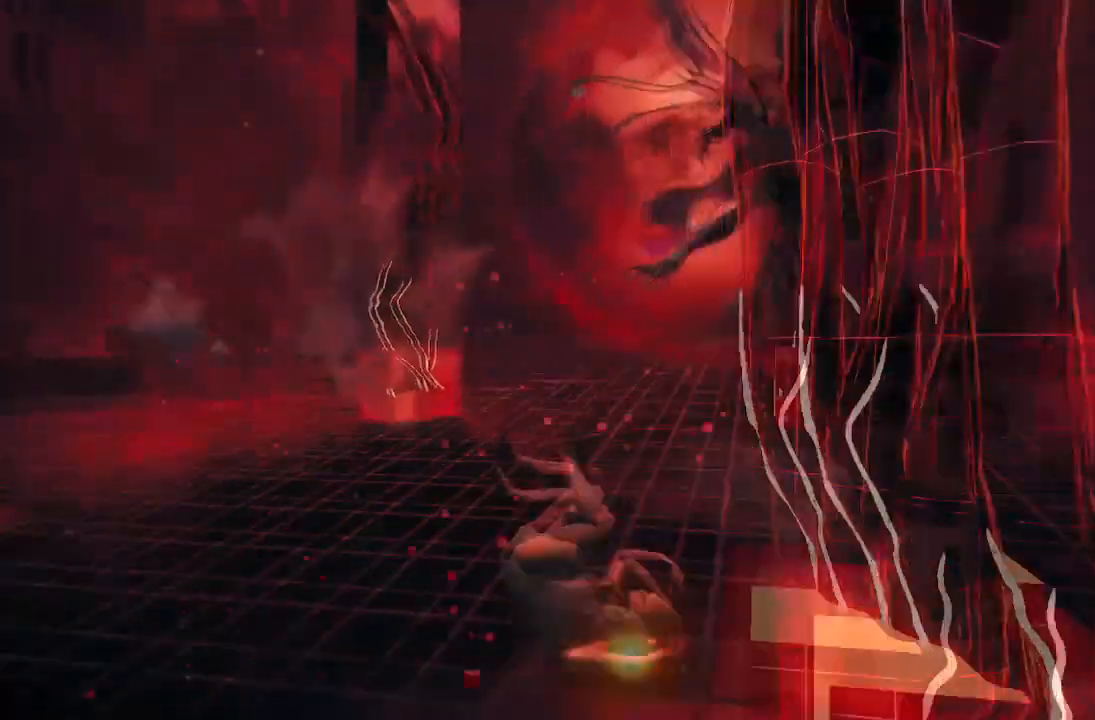
{"buttons": ["R2"], "left_stick": "up-right", "right_stick": "up-right", "events": [[34, "right_stick", "up"], [234, "right_stick", "up-right"], [401, "R2", "down"], [501, "left_stick", "up-right"]]}
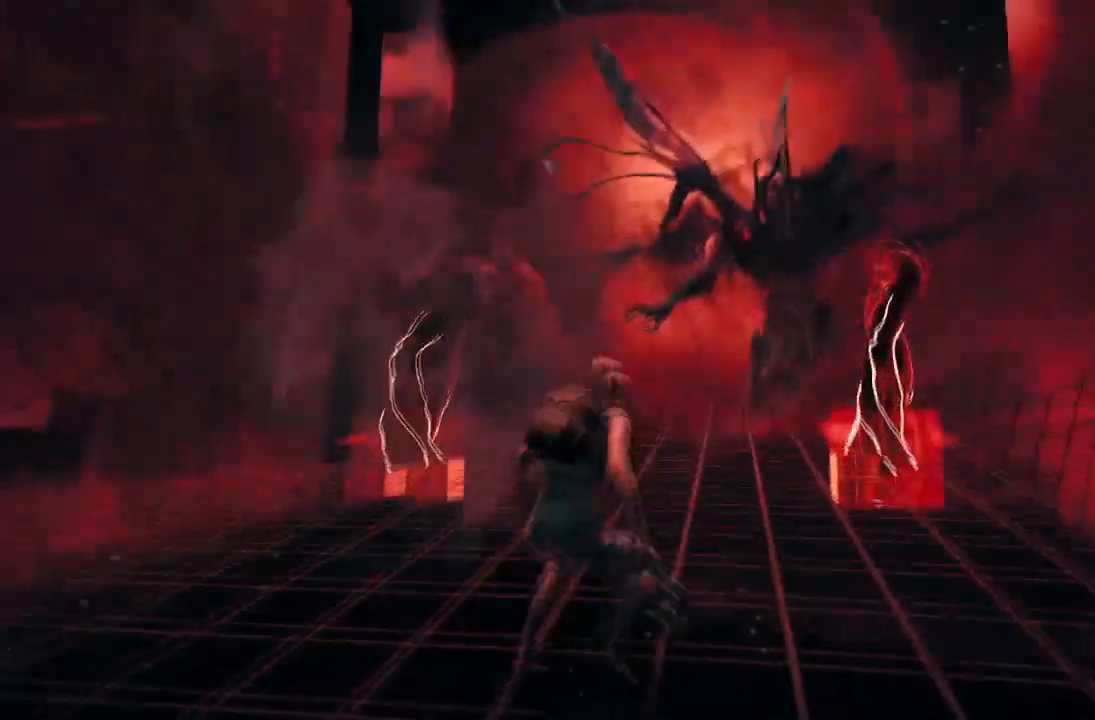
{"buttons": [], "left_stick": "up", "right_stick": "up", "events": [[33, "left_stick", "up"], [166, "right_stick", "up"], [333, "R2", "up"]]}
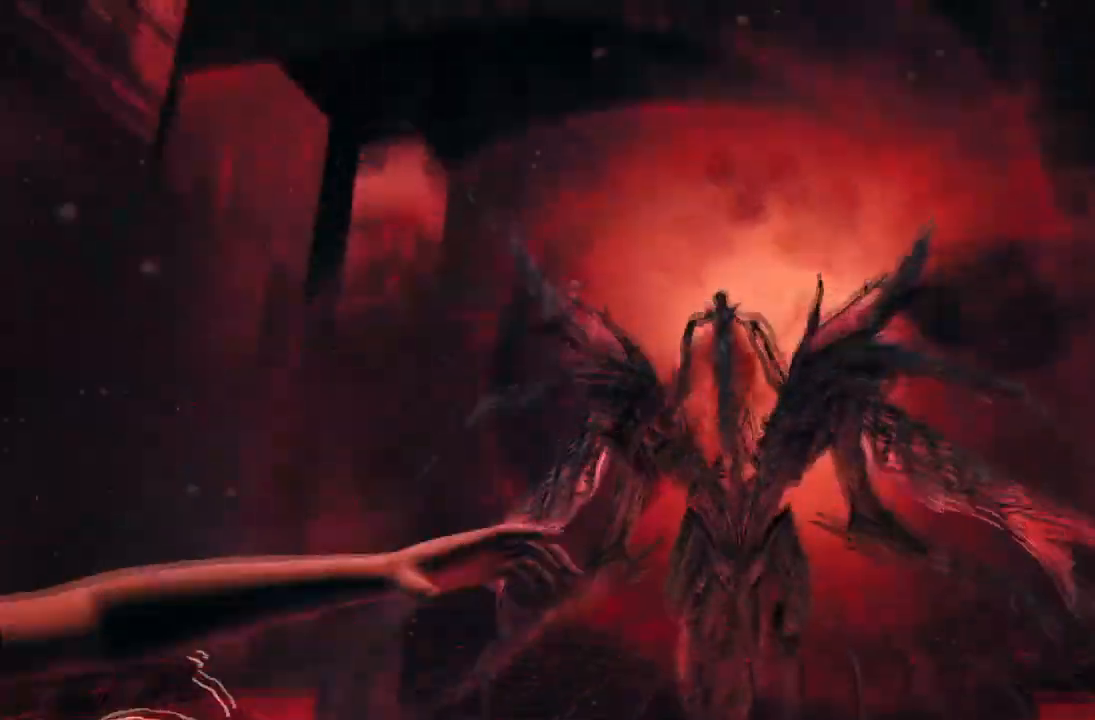
{"buttons": [], "left_stick": "down", "right_stick": "center", "events": [[67, "left_stick", "up-right"], [67, "right_stick", "up-right"], [200, "right_stick", "center"], [267, "left_stick", "up-left"], [300, "right_stick", "up-left"], [334, "left_stick", "down-left"], [467, "left_stick", "down"], [467, "right_stick", "center"]]}
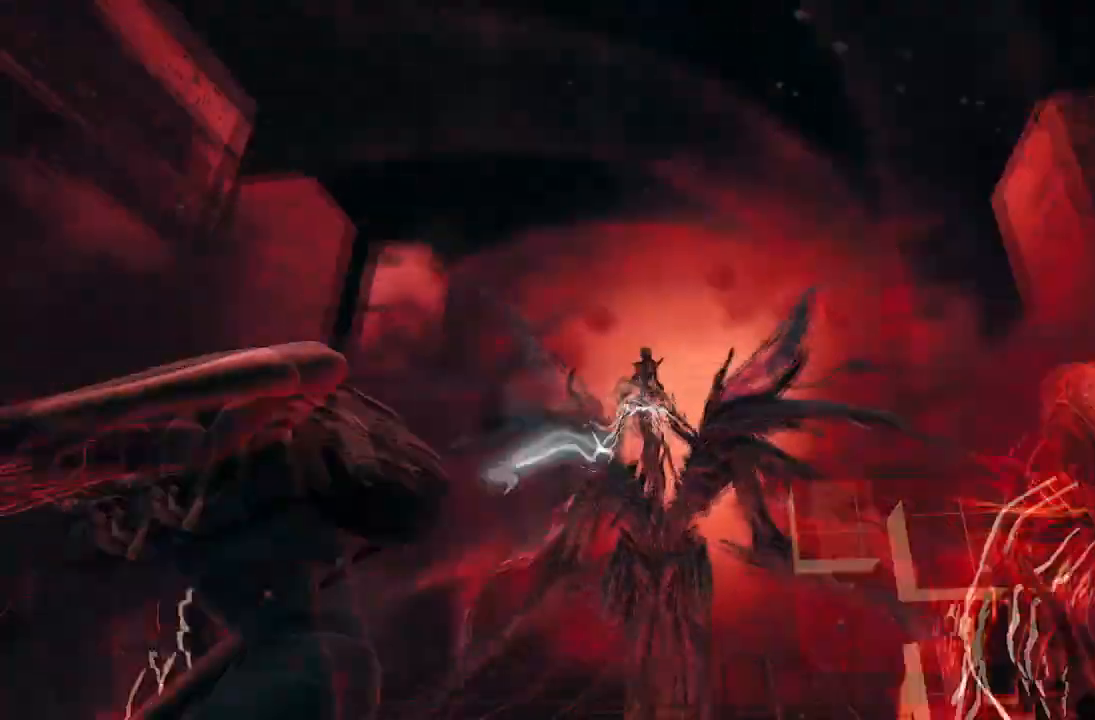
{"buttons": ["R2"], "left_stick": "up", "right_stick": "center", "events": [[300, "right_stick", "down-right"], [333, "R2", "down"], [467, "left_stick", "up"], [500, "right_stick", "center"]]}
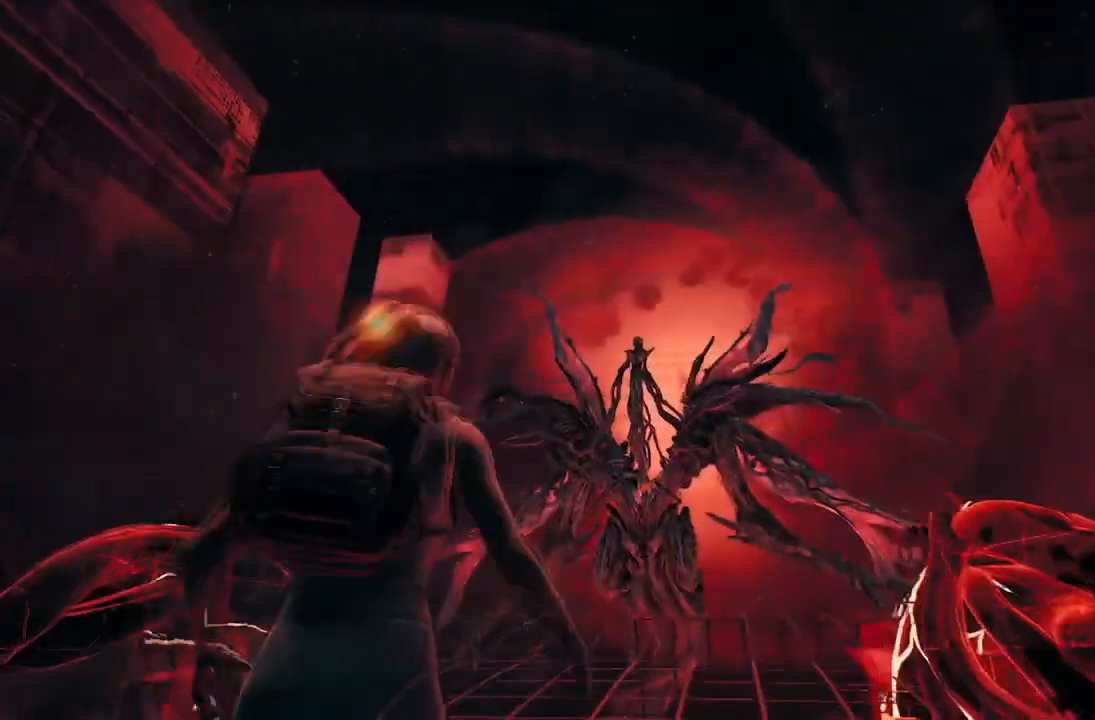
{"buttons": [], "left_stick": "up", "right_stick": "center"}
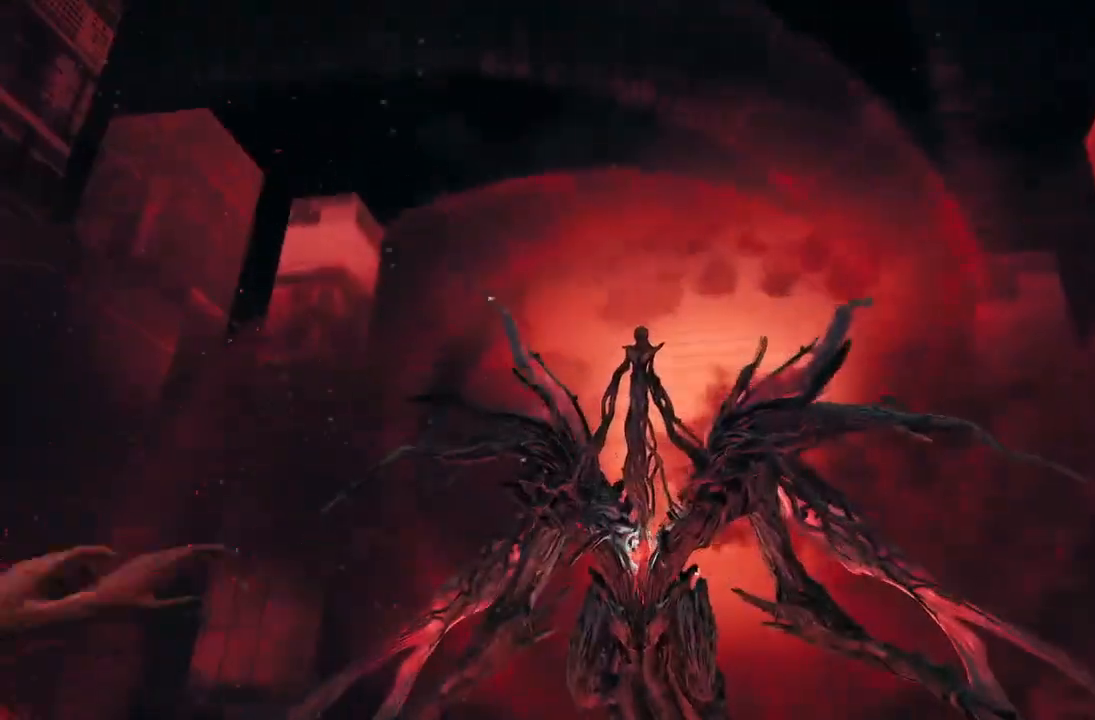
{"buttons": [], "left_stick": "up", "right_stick": "center", "events": [[166, "left_stick", "down"], [433, "left_stick", "up"]]}
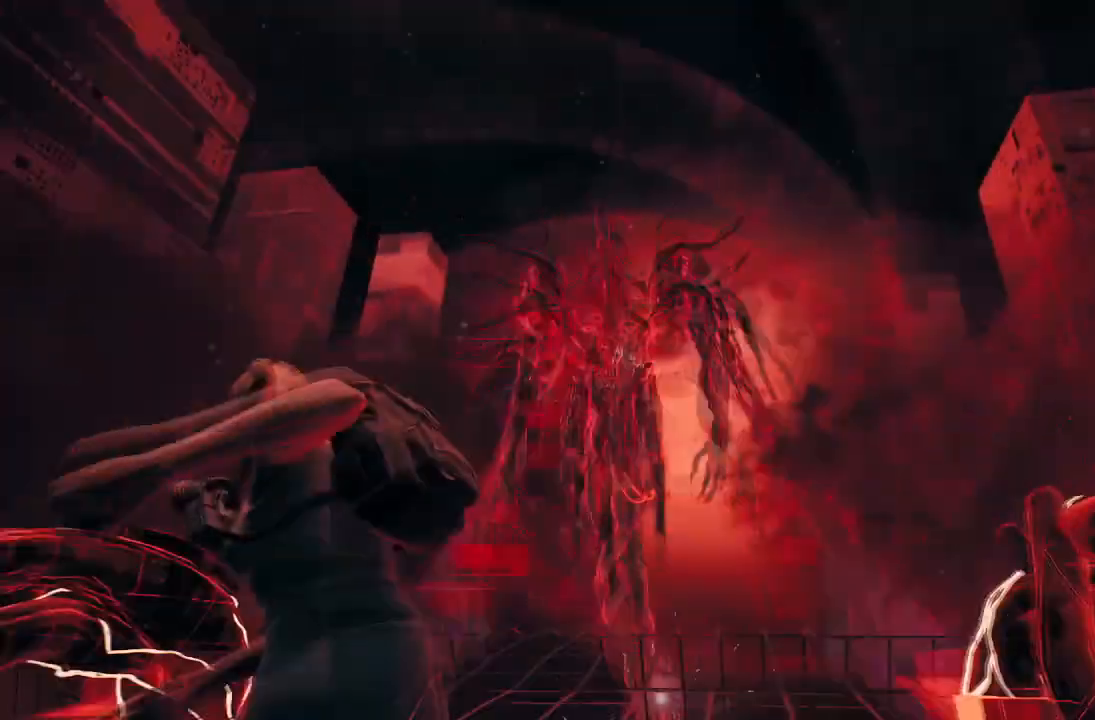
{"buttons": [], "left_stick": "down", "right_stick": "center", "events": [[234, "left_stick", "down"], [300, "right_stick", "right"], [467, "right_stick", "center"]]}
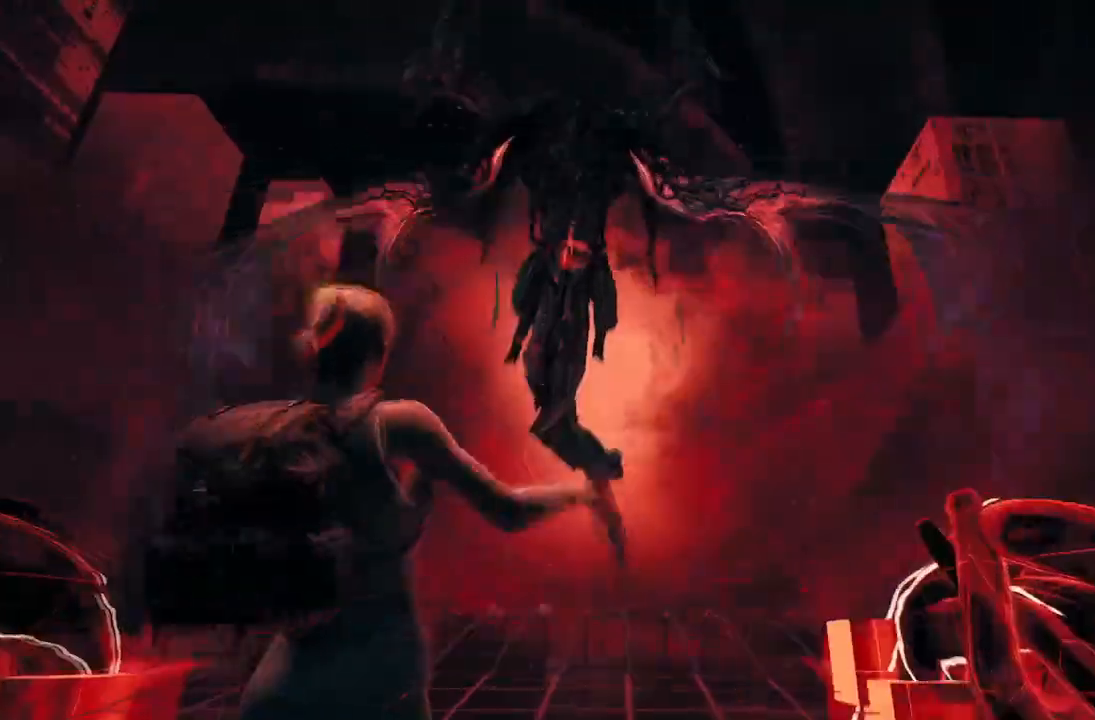
{"buttons": [], "left_stick": "down", "right_stick": "down", "events": [[133, "A", "down"], [267, "A", "up"], [500, "right_stick", "down"]]}
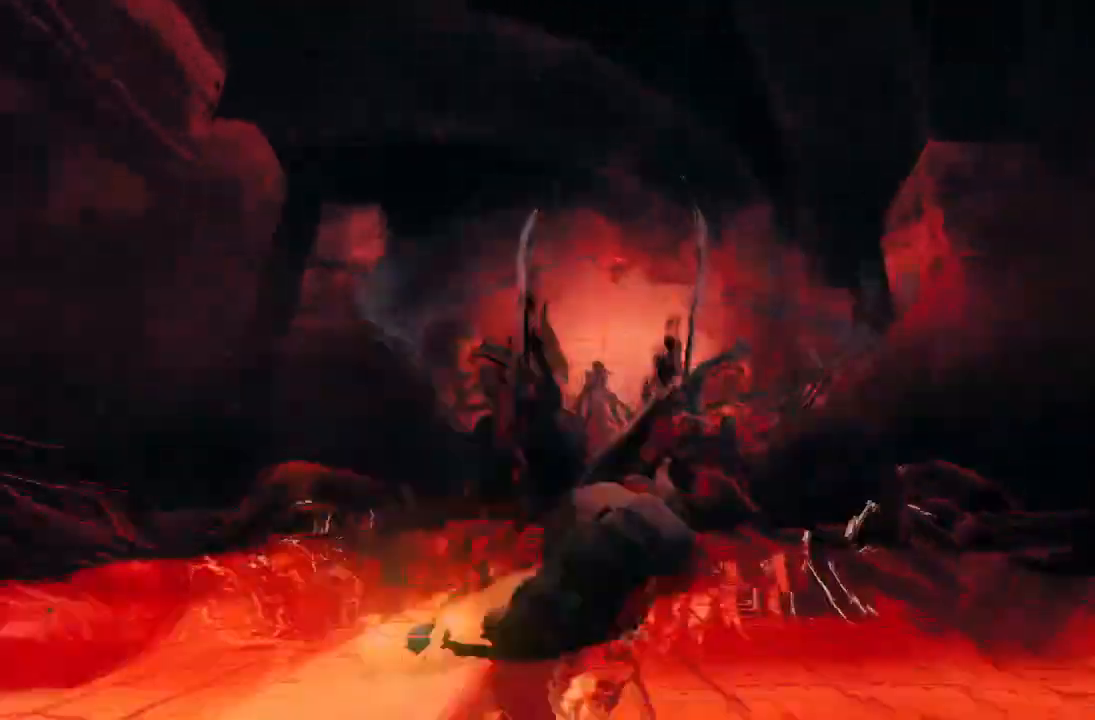
{"buttons": [], "left_stick": "down", "right_stick": "up"}
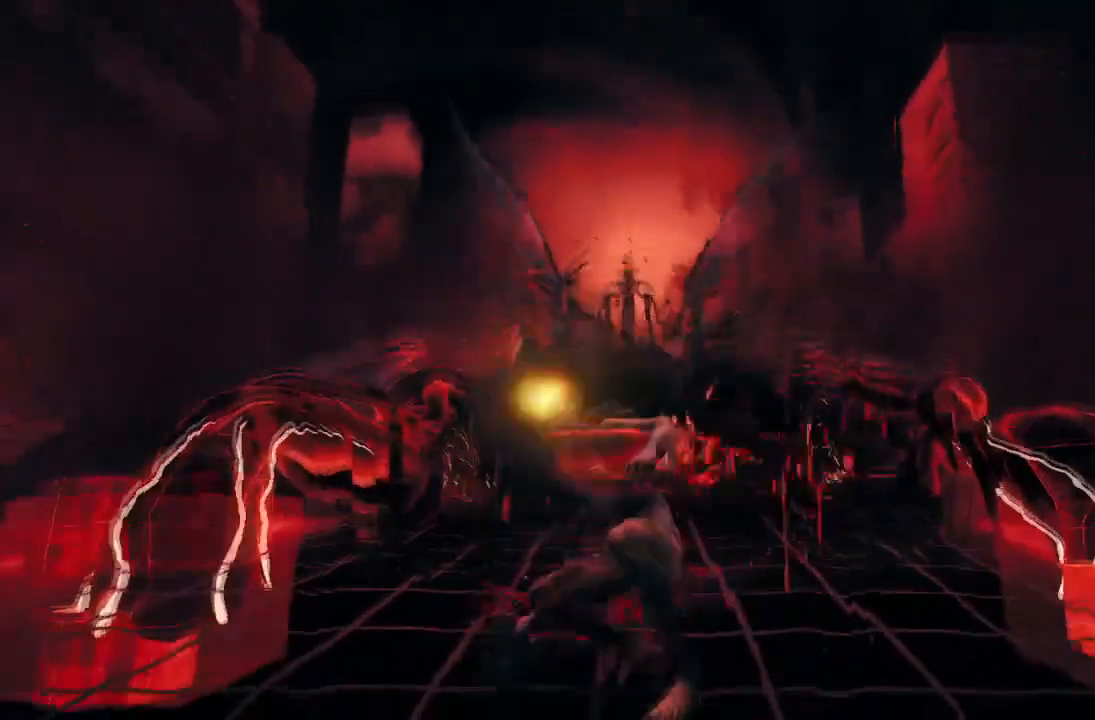
{"buttons": [], "left_stick": "up", "right_stick": "up-left", "events": [[66, "right_stick", "center"], [100, "R2", "down"], [233, "right_stick", "up-left"], [367, "left_stick", "up"], [433, "R2", "up"]]}
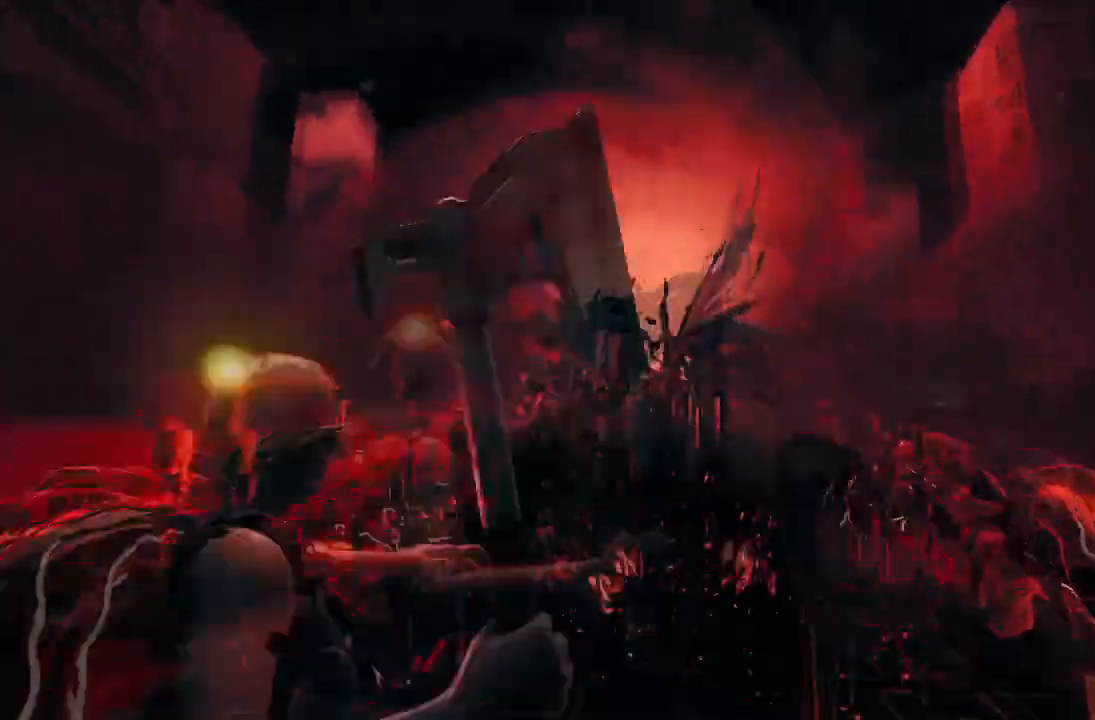
{"buttons": [], "left_stick": "down", "right_stick": "up", "events": [[167, "right_stick", "up"], [300, "left_stick", "down"]]}
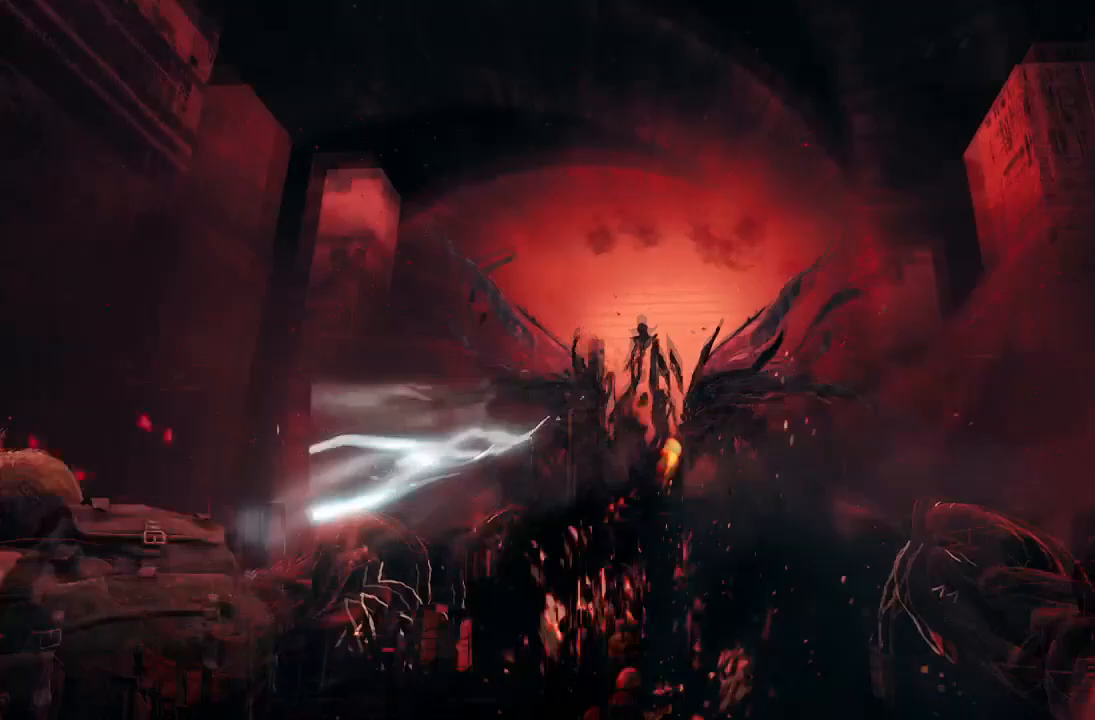
{"buttons": ["R2"], "left_stick": "down", "right_stick": "center", "events": [[100, "right_stick", "center"], [400, "R2", "down"]]}
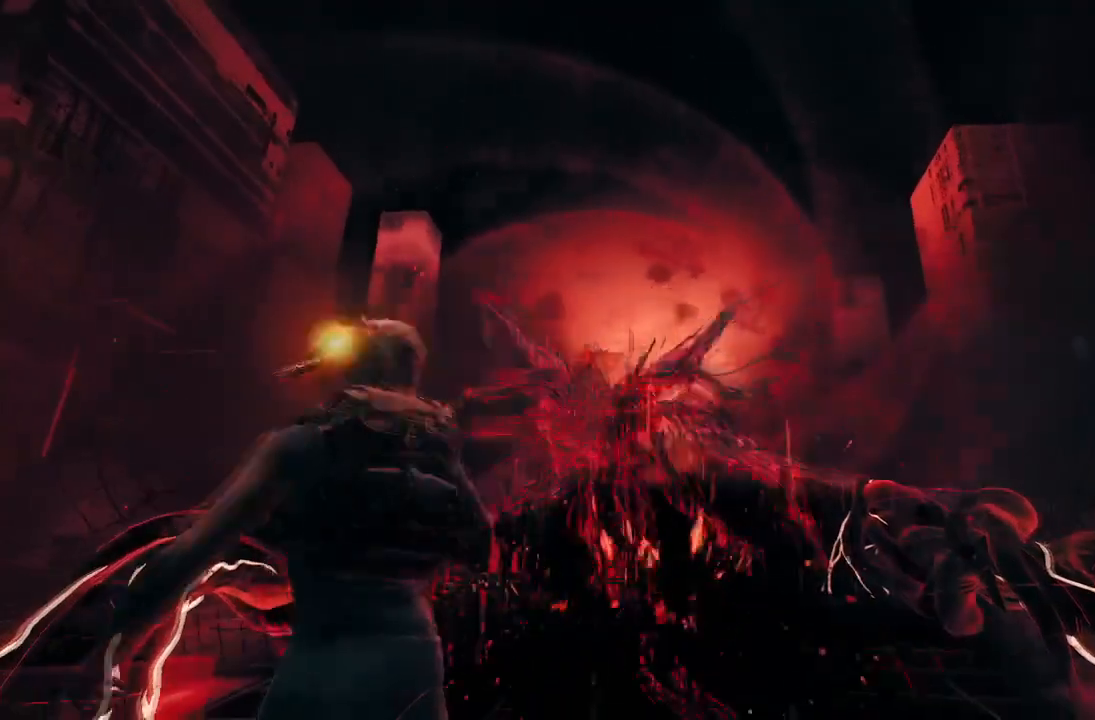
{"buttons": [], "left_stick": "up", "right_stick": "up-right", "events": [[234, "R2", "up"], [234, "left_stick", "up"], [267, "right_stick", "left"], [501, "right_stick", "up-right"]]}
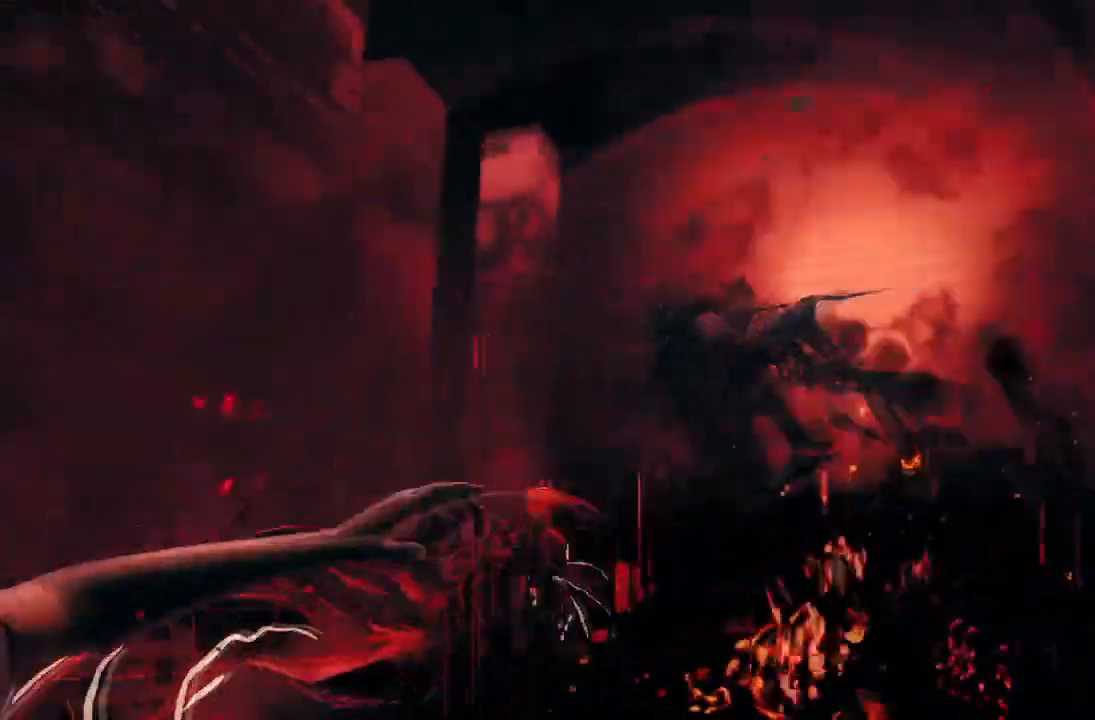
{"buttons": [], "left_stick": "down-right", "right_stick": "center", "events": [[100, "left_stick", "down-right"], [100, "right_stick", "left"], [200, "right_stick", "center"]]}
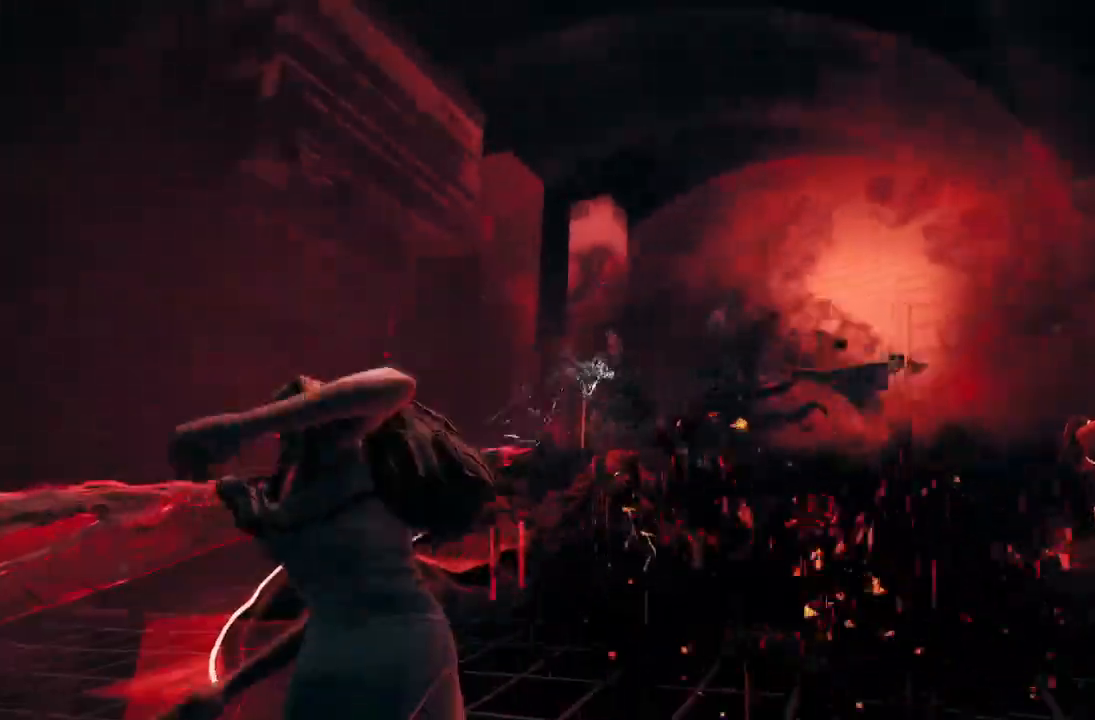
{"buttons": ["L3"], "left_stick": "up-right", "right_stick": "down-left", "events": [[267, "right_stick", "down-right"], [467, "L3", "down"], [467, "left_stick", "up-right"], [501, "right_stick", "down-left"]]}